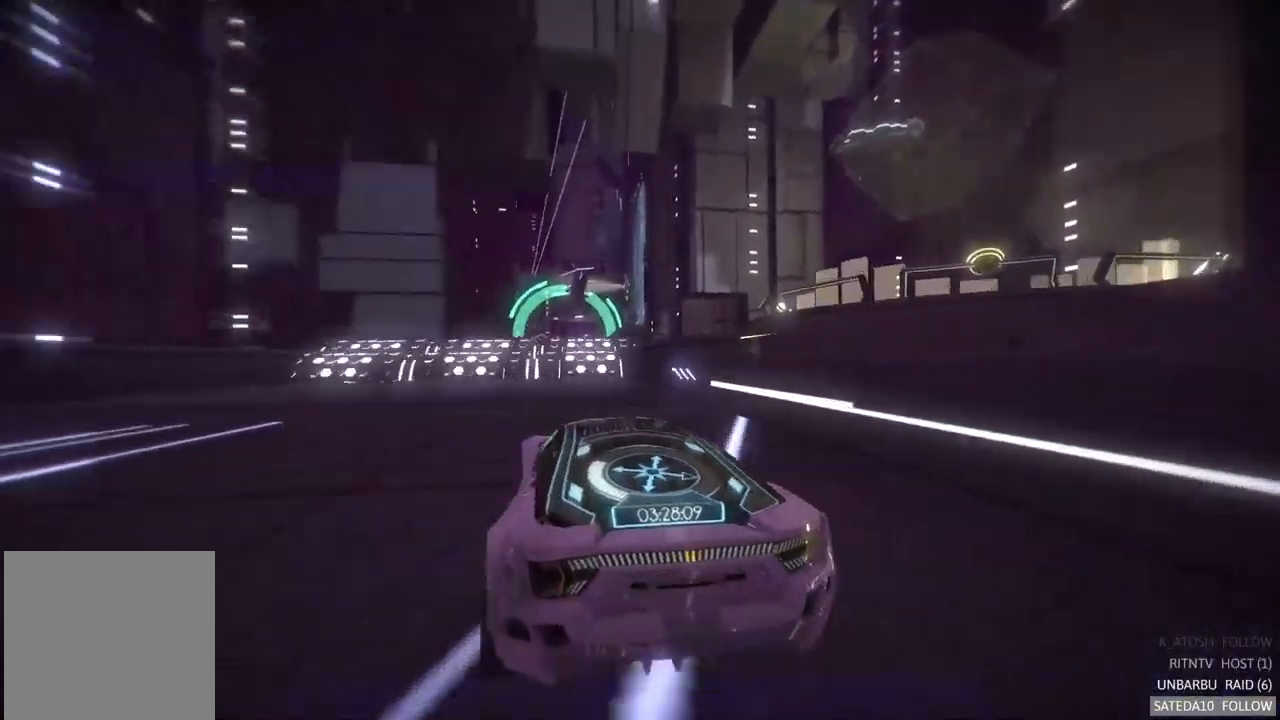
Gameplay with a controller (Xbox layout); each line is a JSON object with the inputs held at the frame after it (dt_ms = milliseconds from this image to that frame). "events" lists button and stick changes between this image and that frame as [ms after this image, input, new state], when the widget could be followed in between. Not read: A L3 R3.
{"dt_ms": 500, "buttons": ["R2"], "left_stick": "left", "right_stick": "center", "events": [[50, "left_stick", "center"], [167, "left_stick", "right"], [317, "left_stick", "center"], [467, "left_stick", "left"]]}
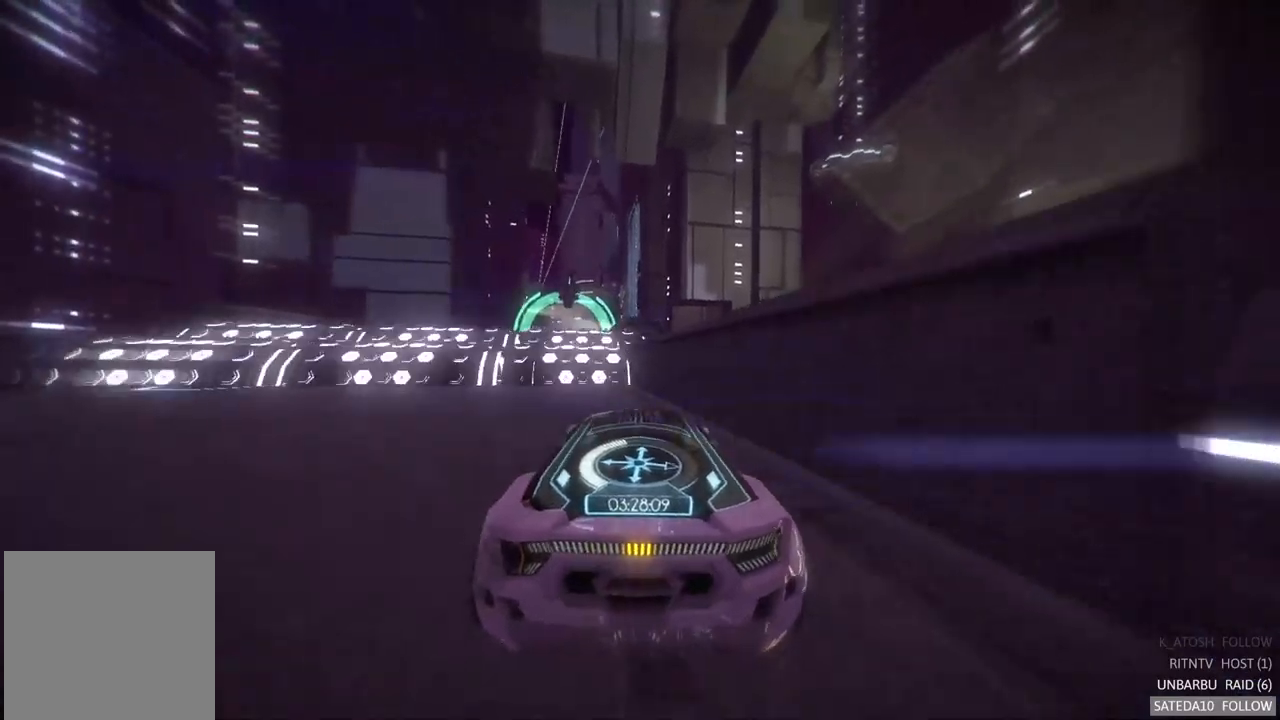
{"dt_ms": 500, "buttons": ["X", "R2"], "left_stick": "center", "right_stick": "center", "events": [[117, "X", "down"], [150, "left_stick", "center"]]}
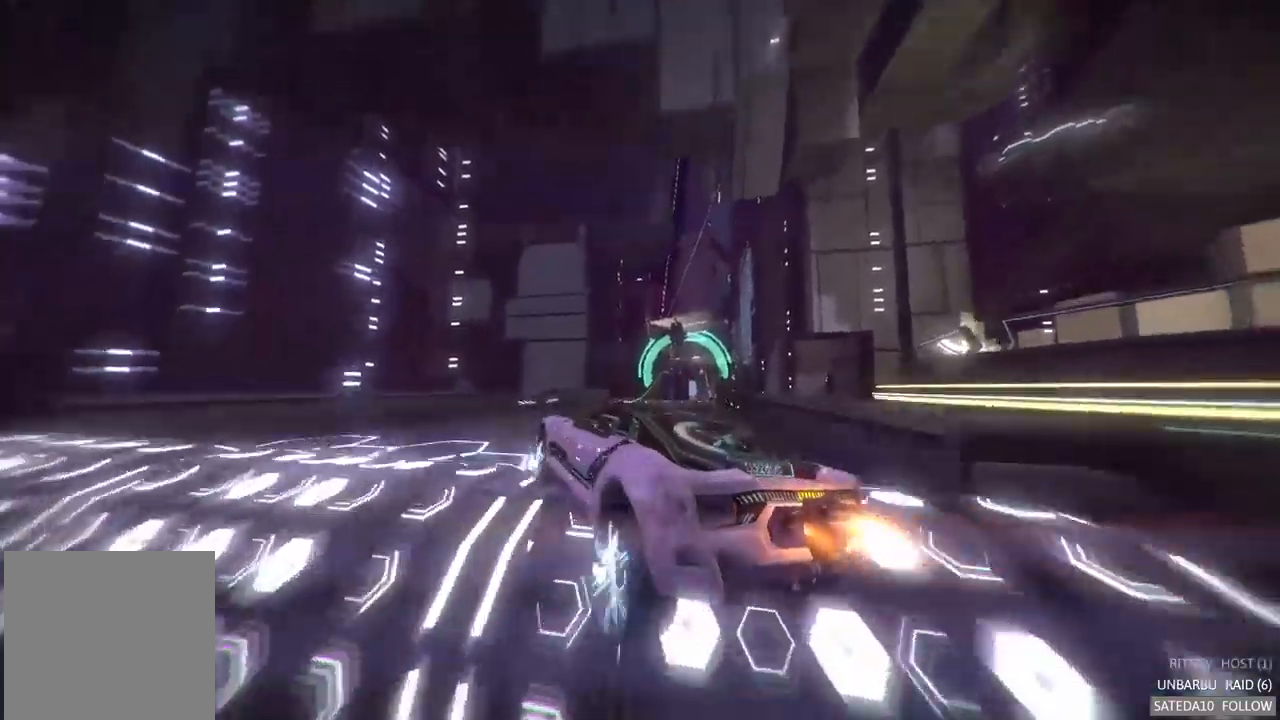
{"dt_ms": 500, "buttons": ["R2"], "left_stick": "right", "right_stick": "center", "events": [[34, "X", "up"], [134, "left_stick", "right"]]}
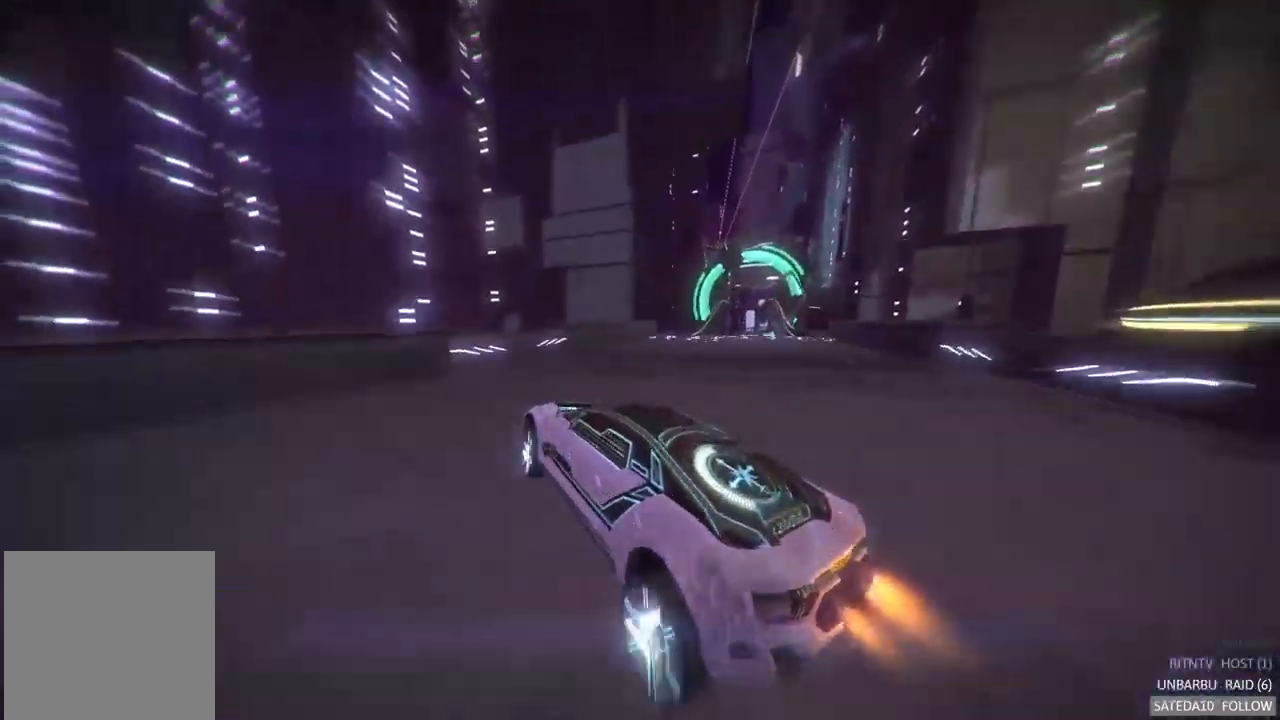
{"dt_ms": 500, "buttons": ["R2"], "left_stick": "right", "right_stick": "center", "events": []}
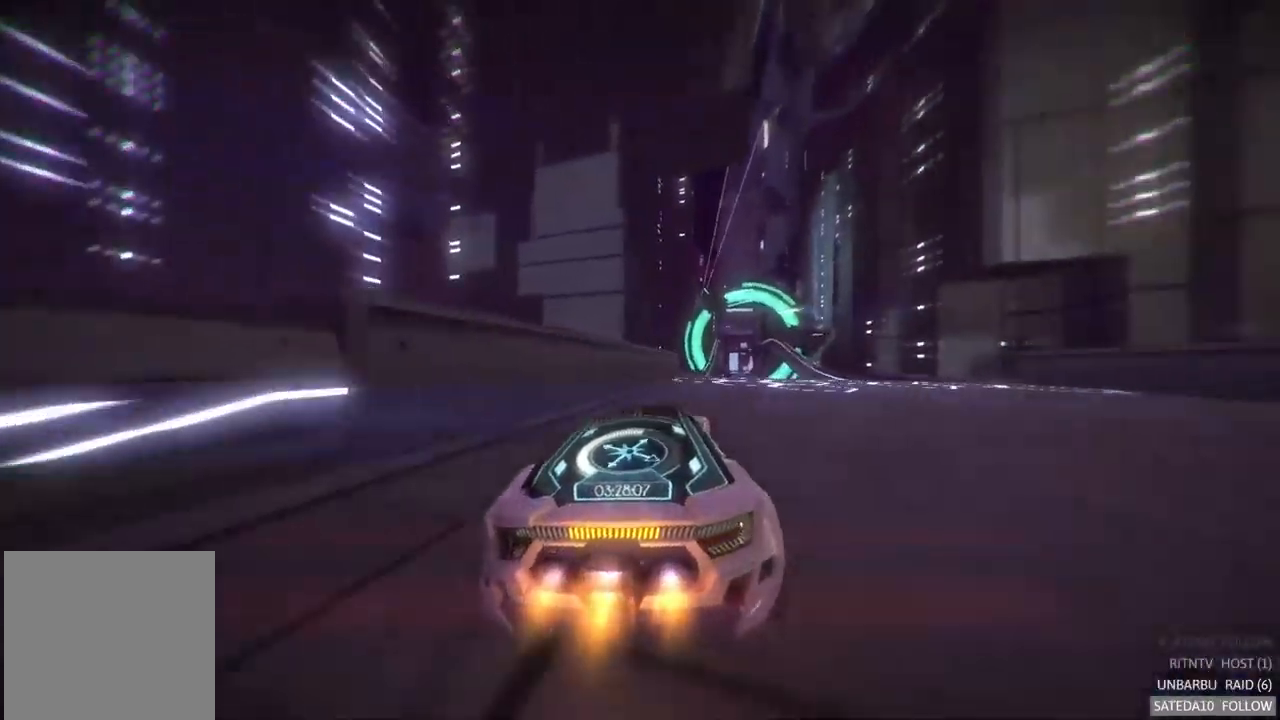
{"dt_ms": 500, "buttons": ["R2"], "left_stick": "center", "right_stick": "center", "events": [[150, "left_stick", "center"], [217, "left_stick", "left"], [300, "left_stick", "center"], [400, "left_stick", "left"], [467, "left_stick", "center"]]}
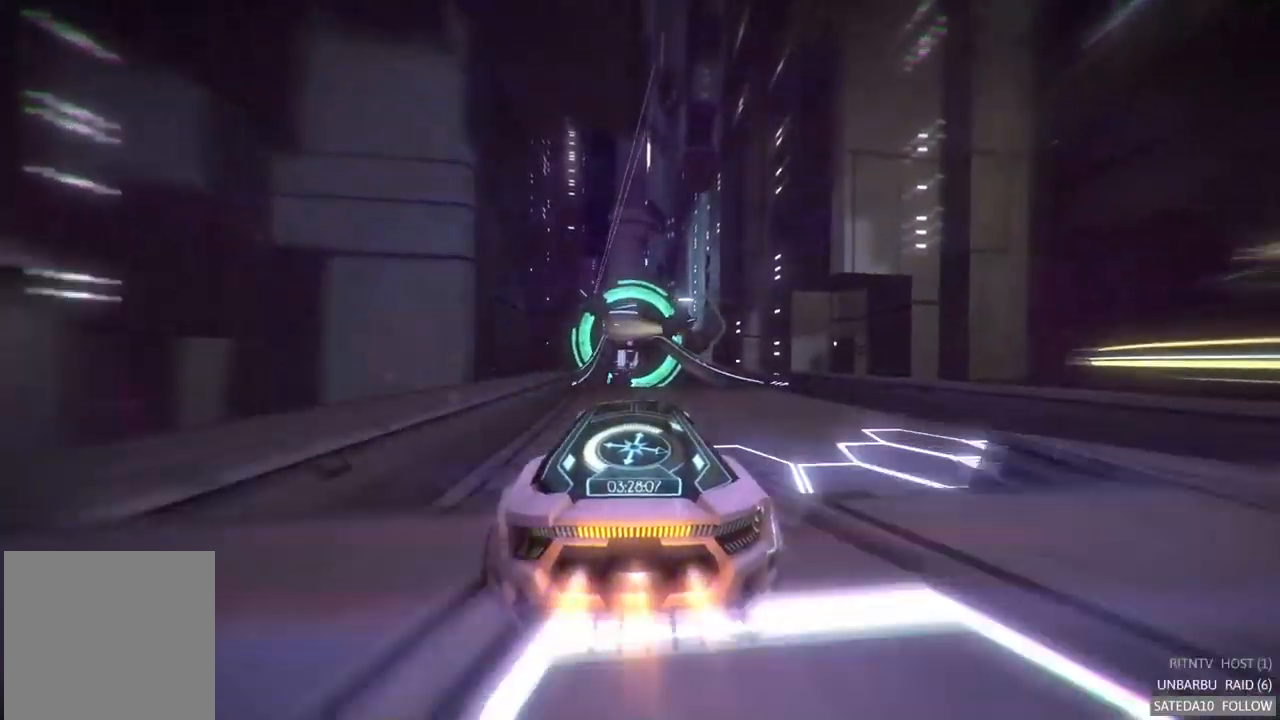
{"dt_ms": 500, "buttons": ["R2"], "left_stick": "center", "right_stick": "center", "events": []}
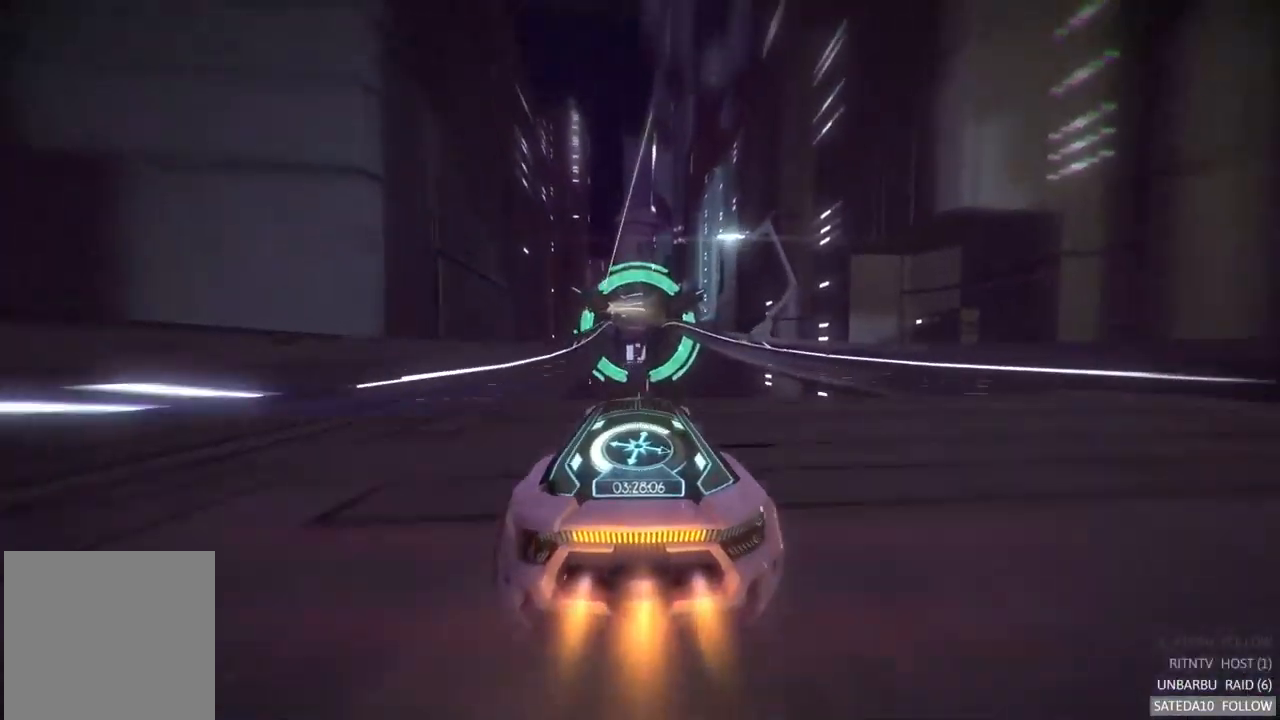
{"dt_ms": 500, "buttons": ["R2"], "left_stick": "center", "right_stick": "center", "events": [[400, "left_stick", "left"], [450, "left_stick", "center"]]}
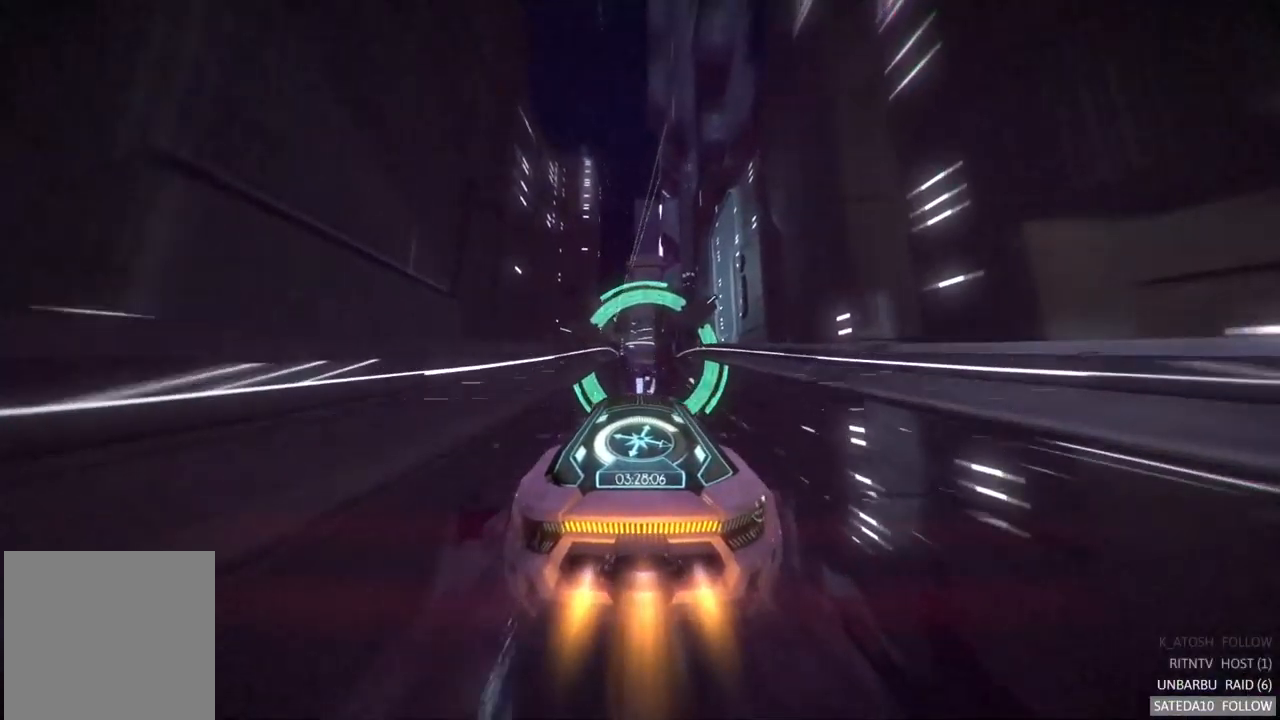
{"dt_ms": 500, "buttons": ["R2"], "left_stick": "center", "right_stick": "center", "events": []}
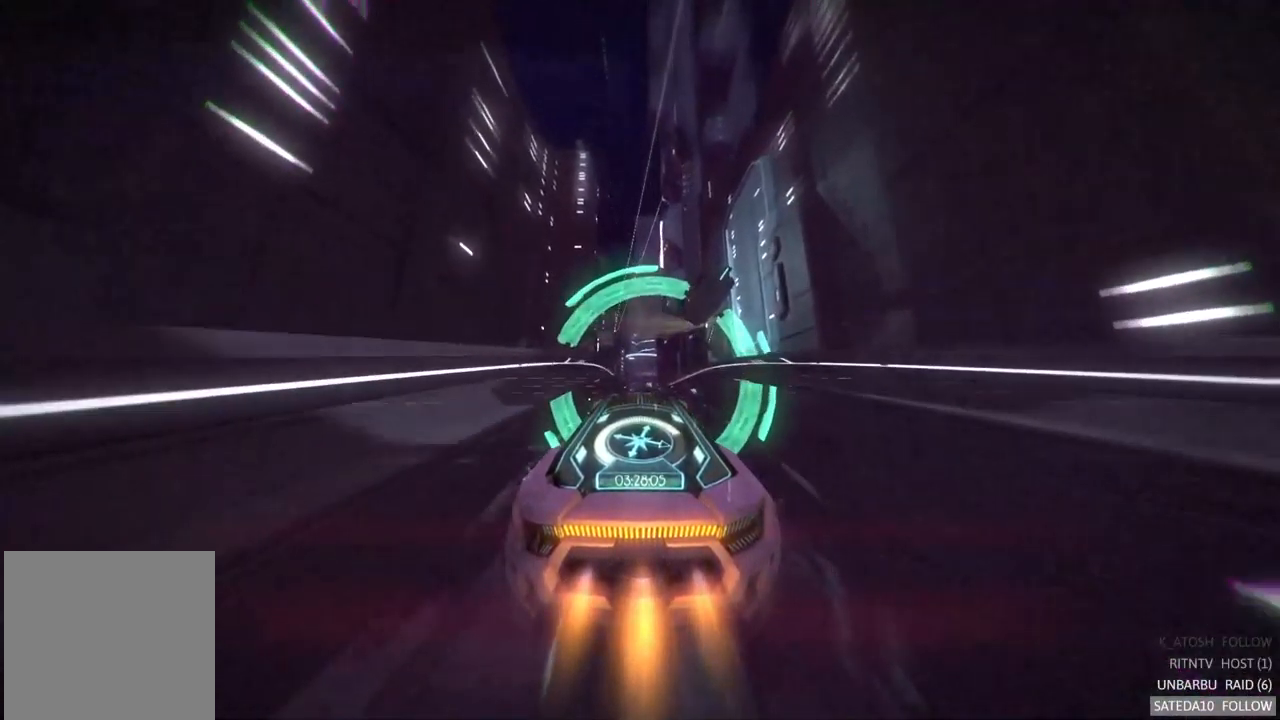
{"dt_ms": 500, "buttons": ["R2"], "left_stick": "center", "right_stick": "center", "events": [[67, "left_stick", "left"], [117, "left_stick", "center"]]}
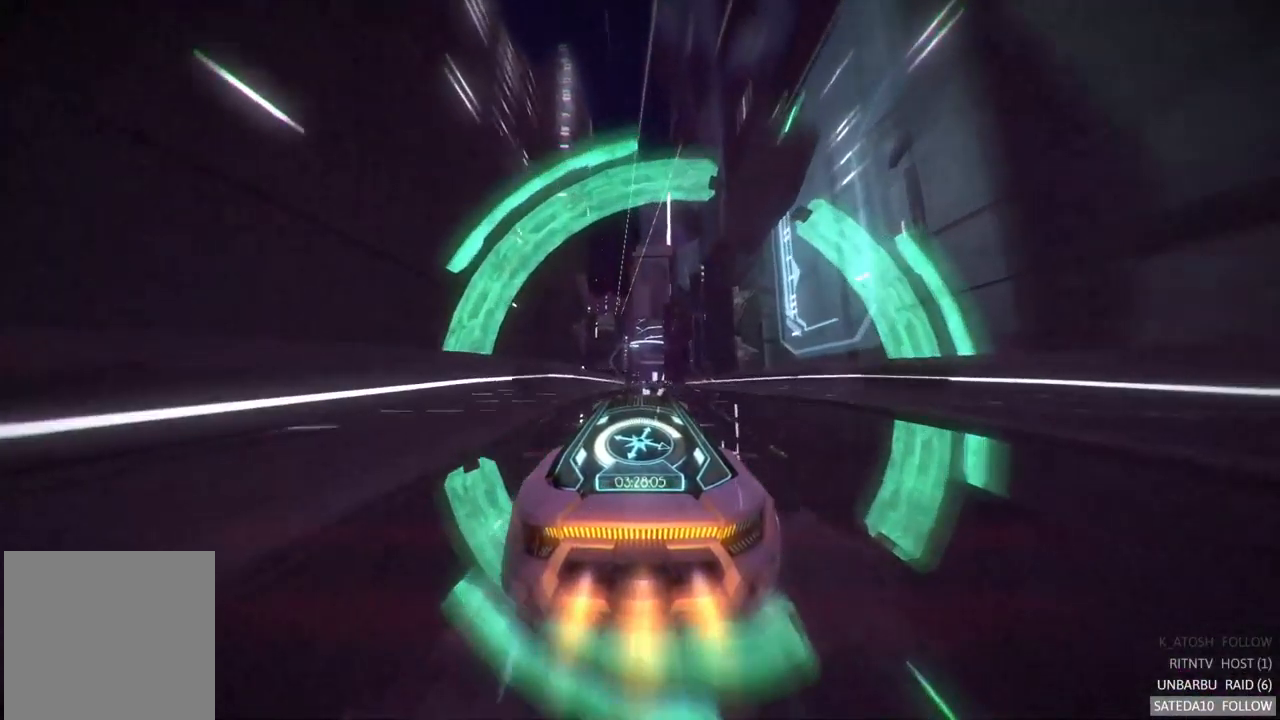
{"dt_ms": 500, "buttons": ["R2"], "left_stick": "center", "right_stick": "center", "events": []}
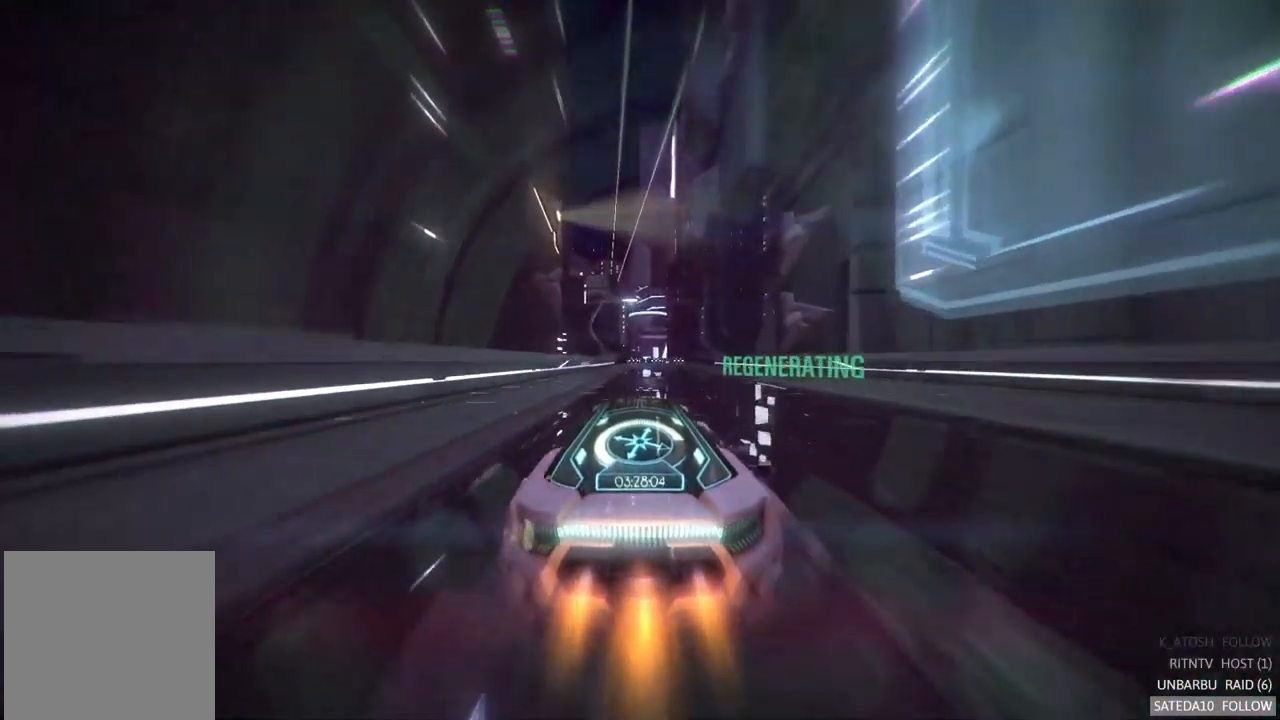
{"dt_ms": 516, "buttons": ["R2"], "left_stick": "center", "right_stick": "center", "events": []}
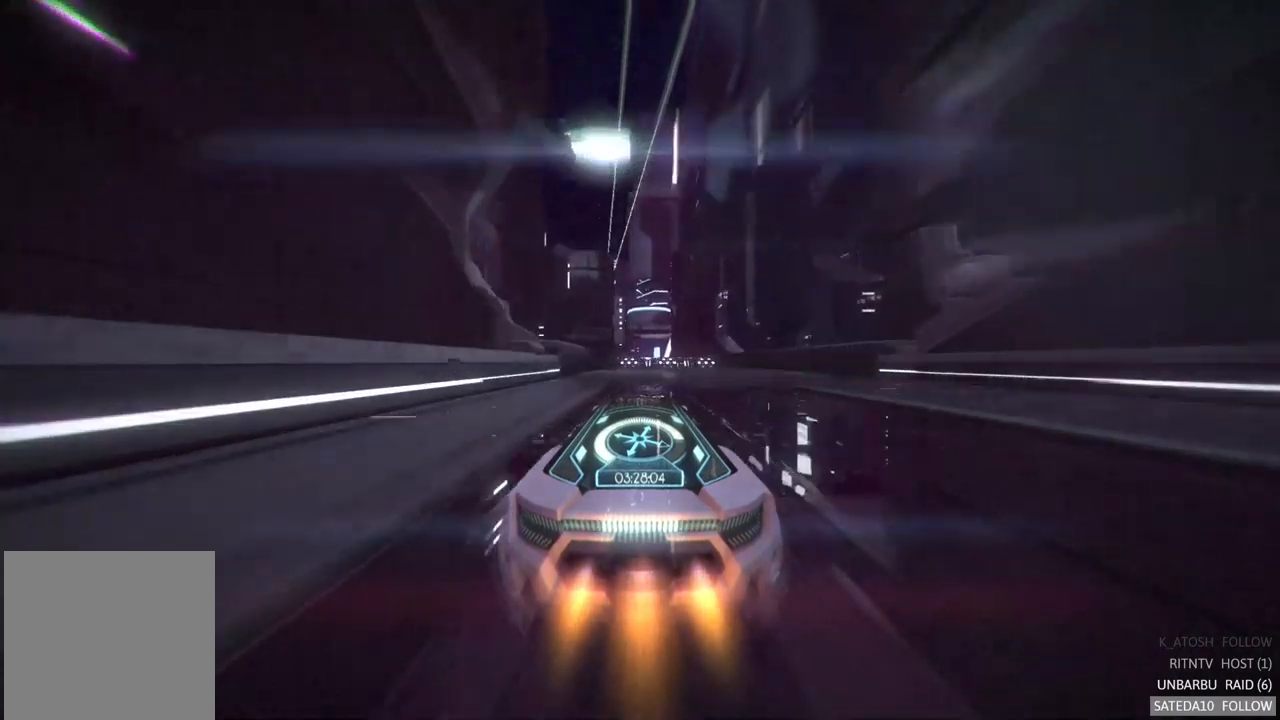
{"dt_ms": 500, "buttons": ["X", "R2"], "left_stick": "center", "right_stick": "center", "events": [[184, "X", "down"]]}
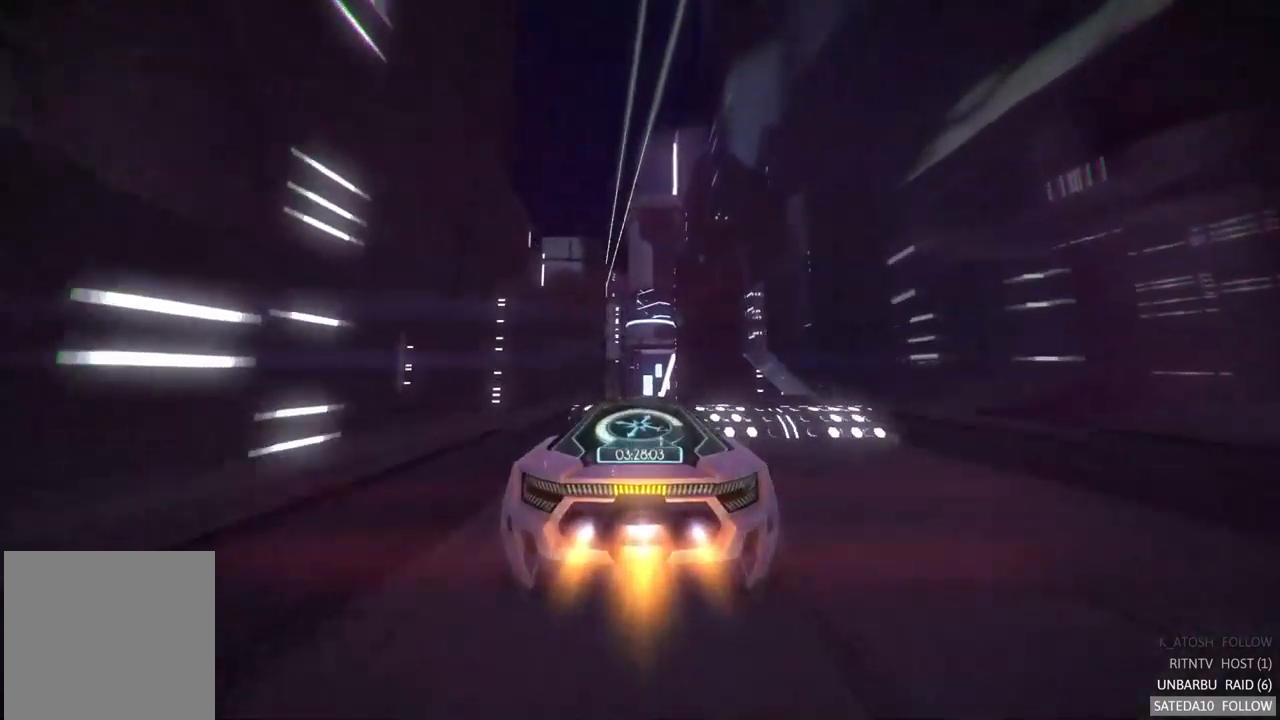
{"dt_ms": 500, "buttons": ["R2"], "left_stick": "center", "right_stick": "center", "events": [[17, "X", "up"]]}
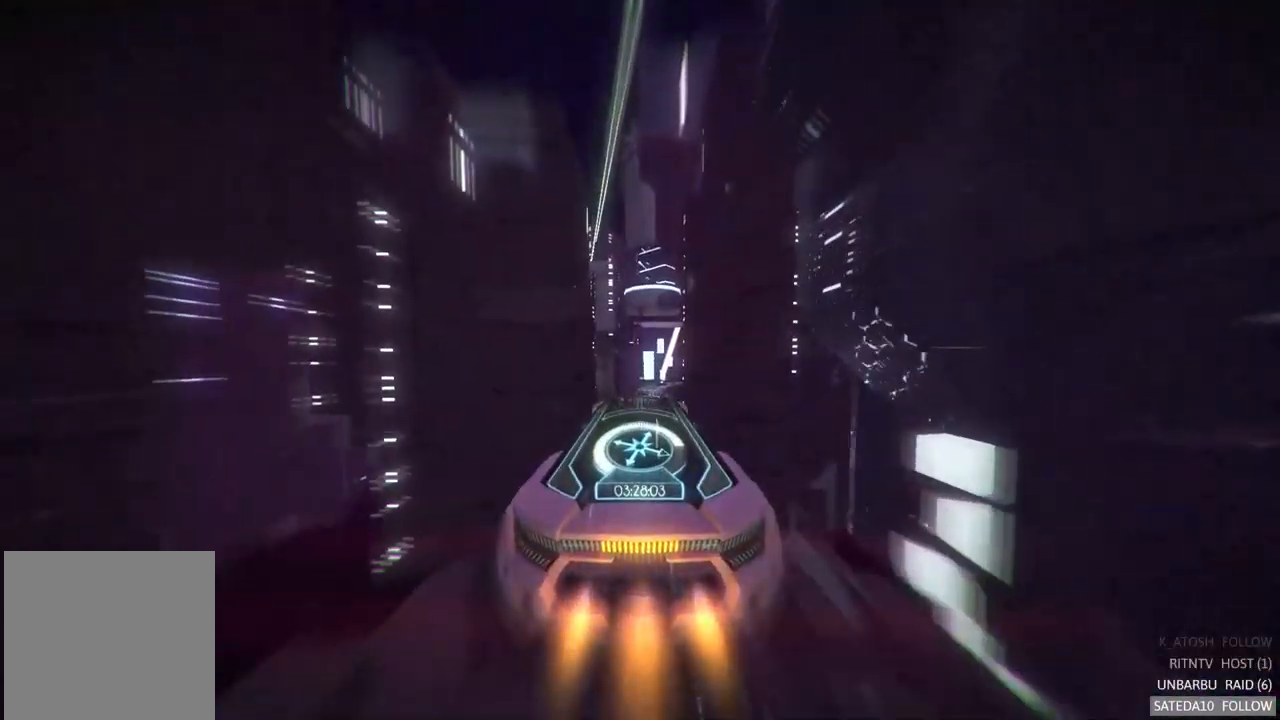
{"dt_ms": 500, "buttons": ["R2"], "left_stick": "center", "right_stick": "center", "events": []}
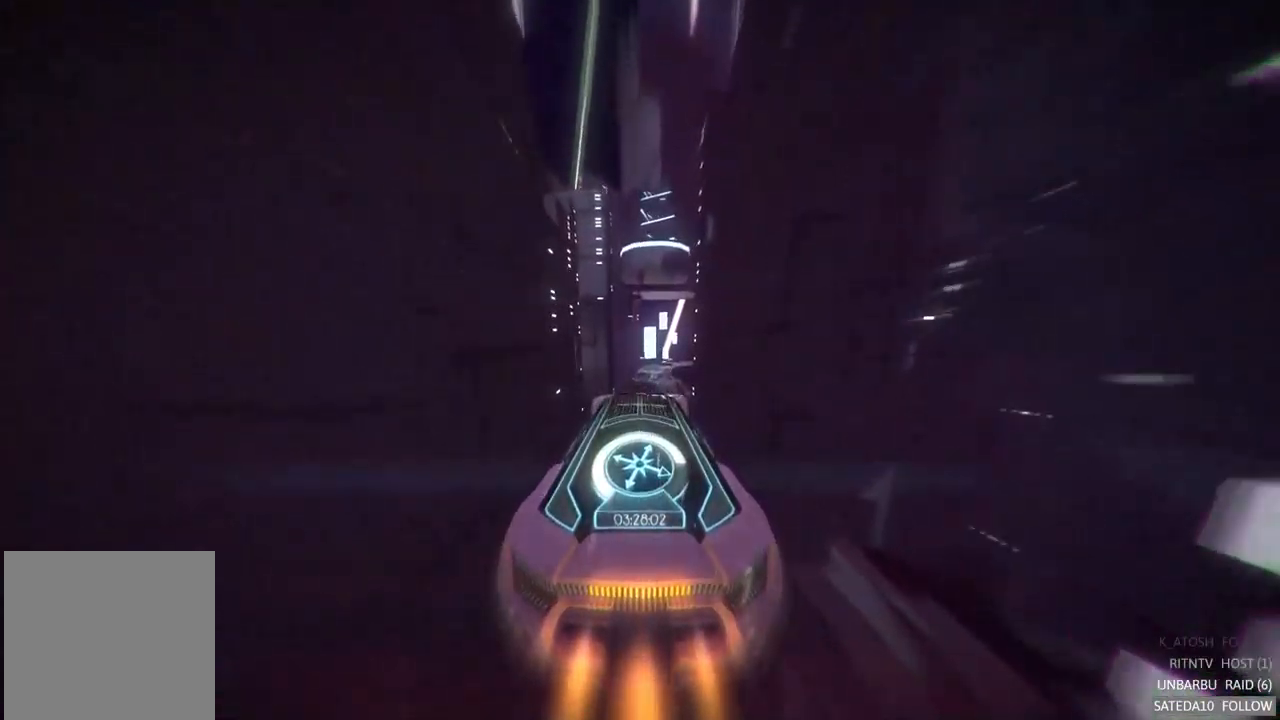
{"dt_ms": 500, "buttons": ["R2"], "left_stick": "center", "right_stick": "center", "events": [[284, "left_stick", "right"], [417, "left_stick", "center"]]}
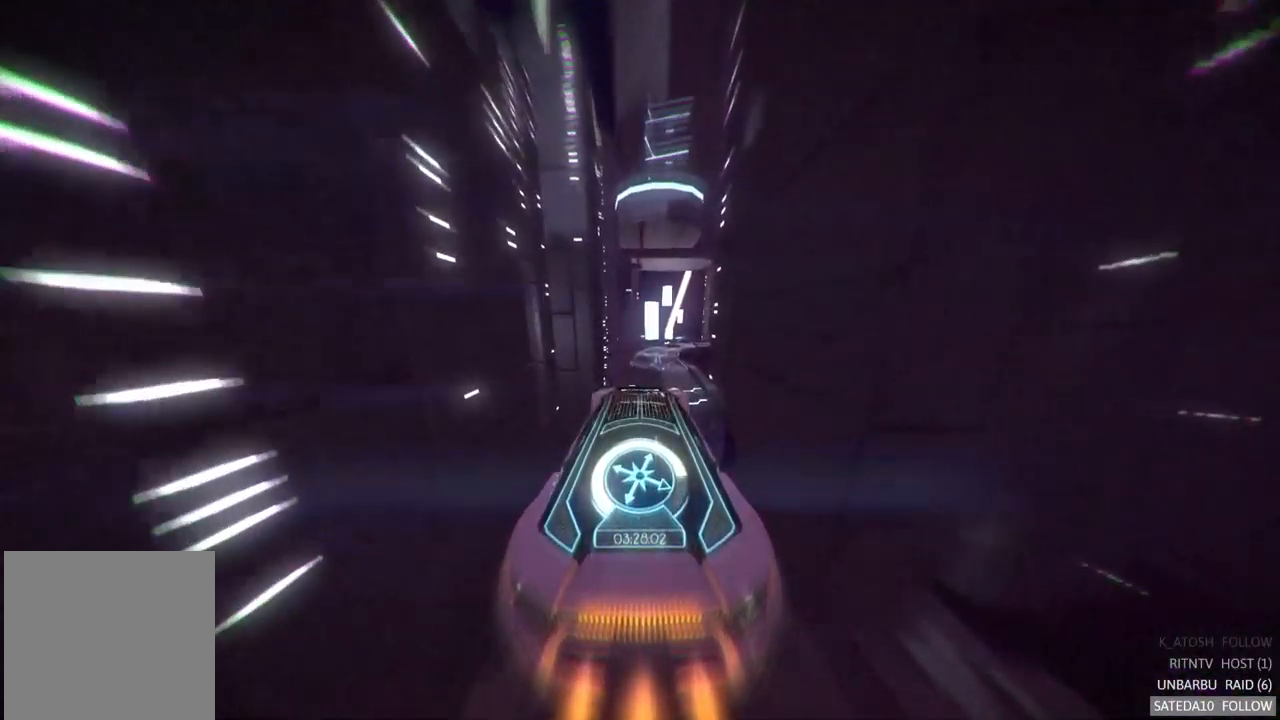
{"dt_ms": 500, "buttons": ["R2"], "left_stick": "center", "right_stick": "center", "events": []}
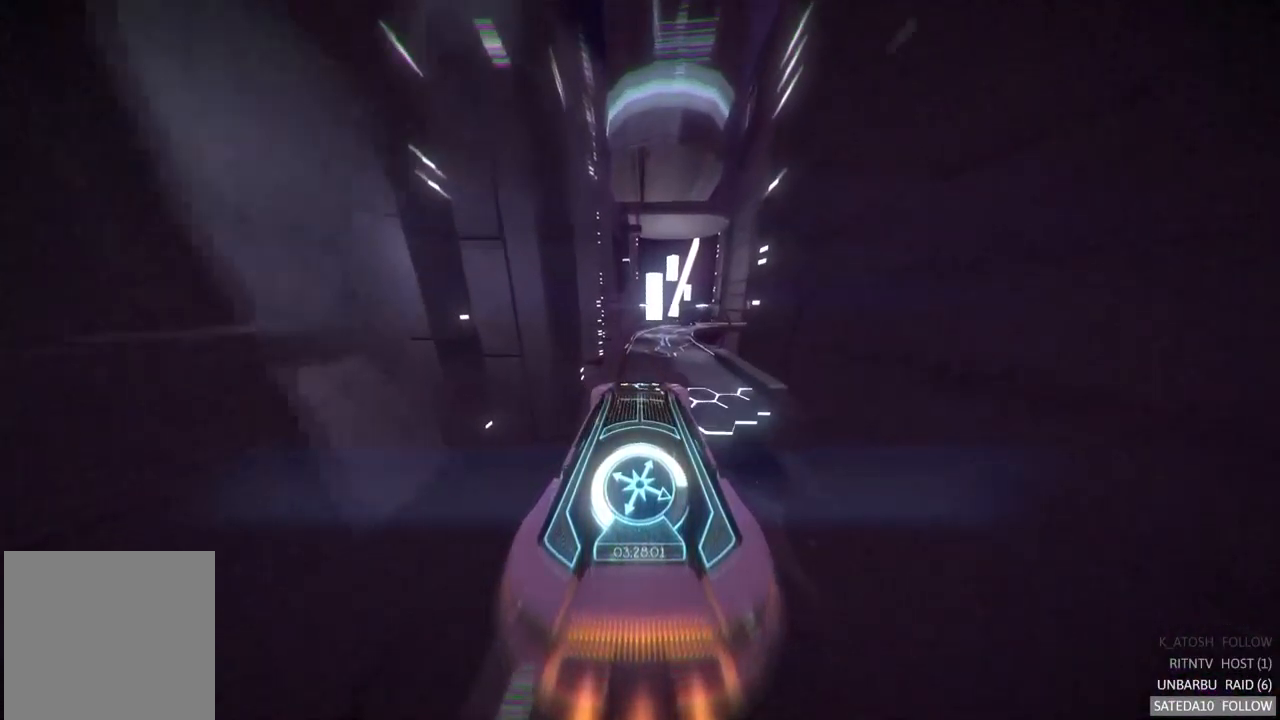
{"dt_ms": 500, "buttons": ["R2"], "left_stick": "center", "right_stick": "center", "events": [[67, "left_stick", "right"], [334, "left_stick", "center"]]}
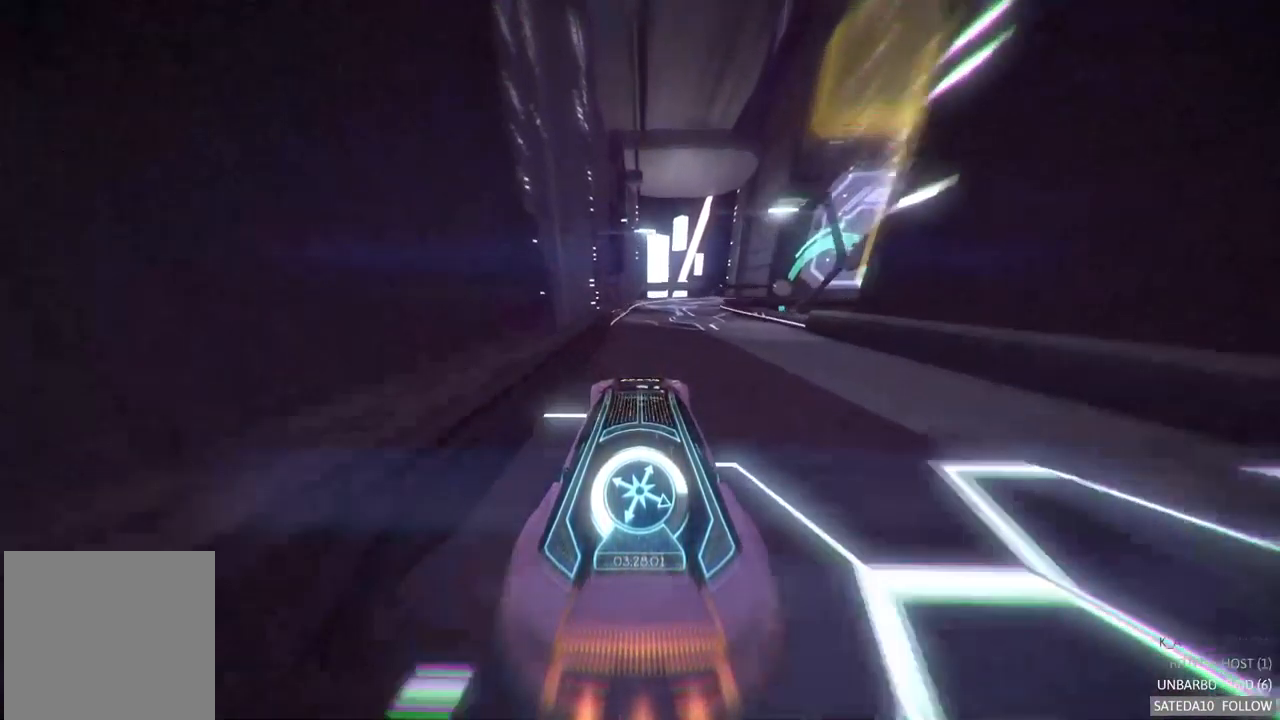
{"dt_ms": 500, "buttons": ["R2"], "left_stick": "right", "right_stick": "center", "events": [[400, "left_stick", "right"]]}
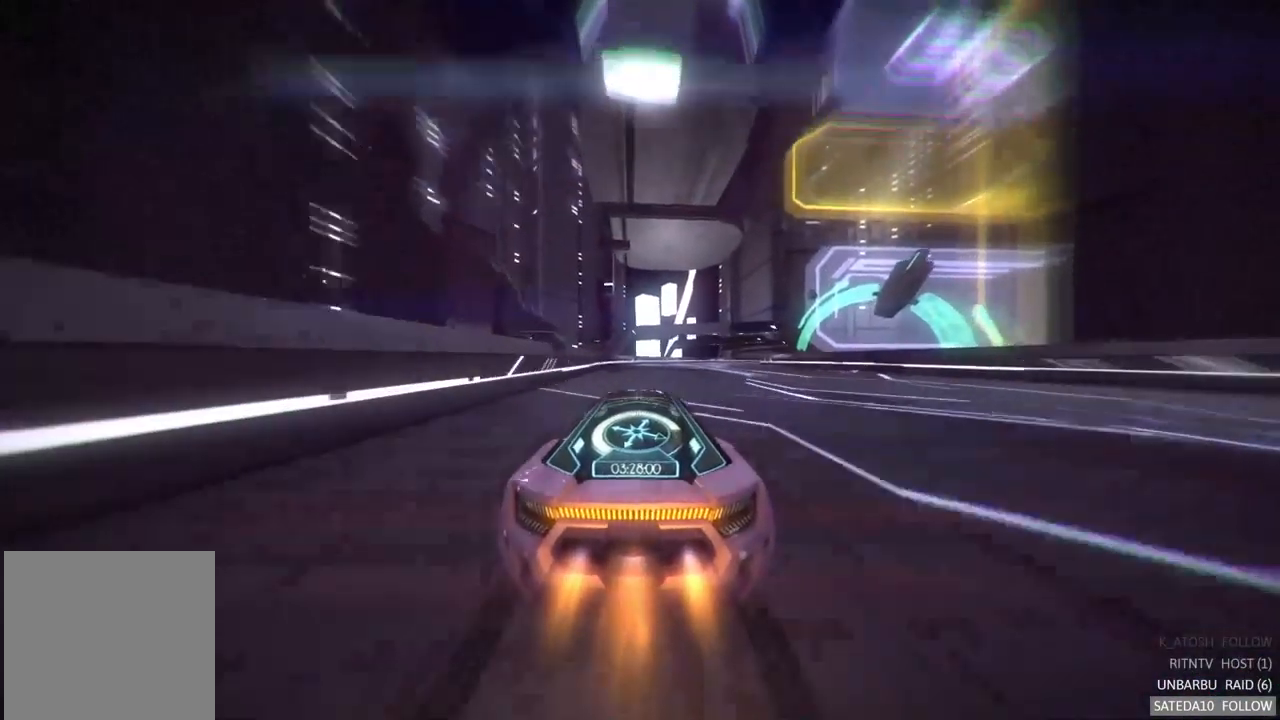
{"dt_ms": 1000, "buttons": ["R2"], "left_stick": "right", "right_stick": "center", "events": [[134, "left_stick", "center"], [484, "left_stick", "right"]]}
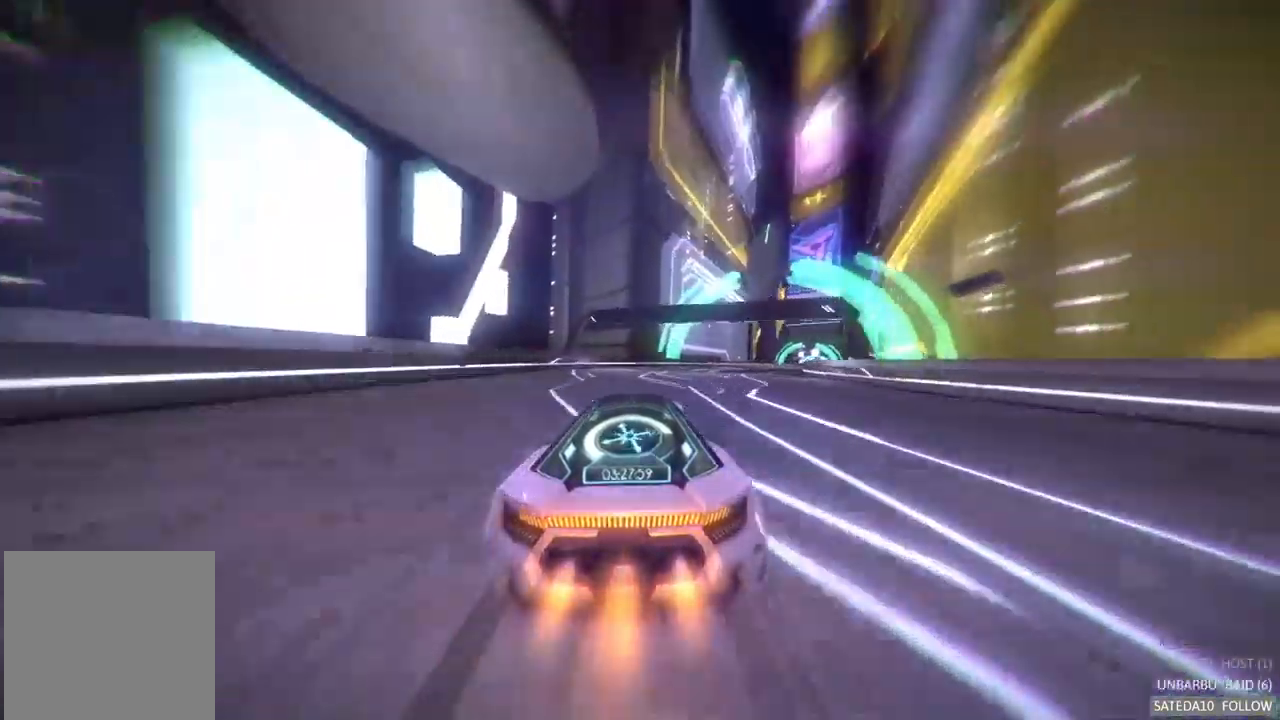
{"dt_ms": 484, "buttons": ["R2"], "left_stick": "right", "right_stick": "center", "events": []}
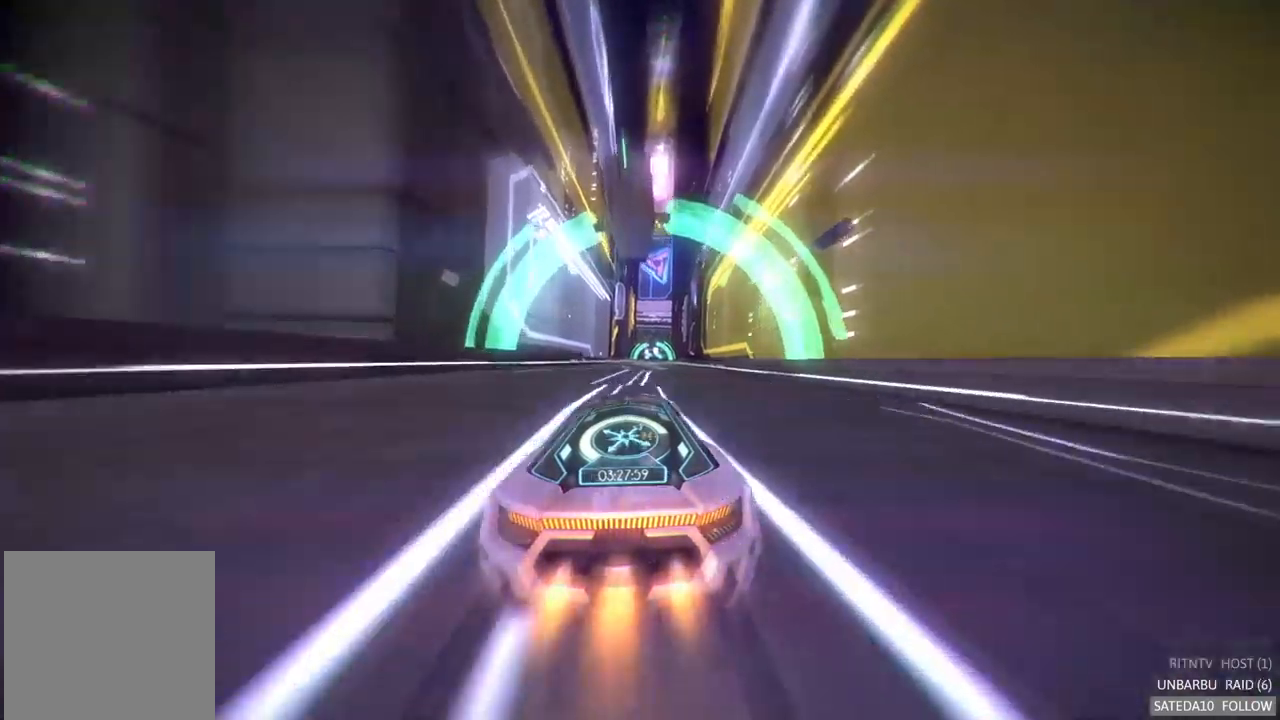
{"dt_ms": 500, "buttons": ["R2"], "left_stick": "center", "right_stick": "center", "events": [[100, "left_stick", "center"]]}
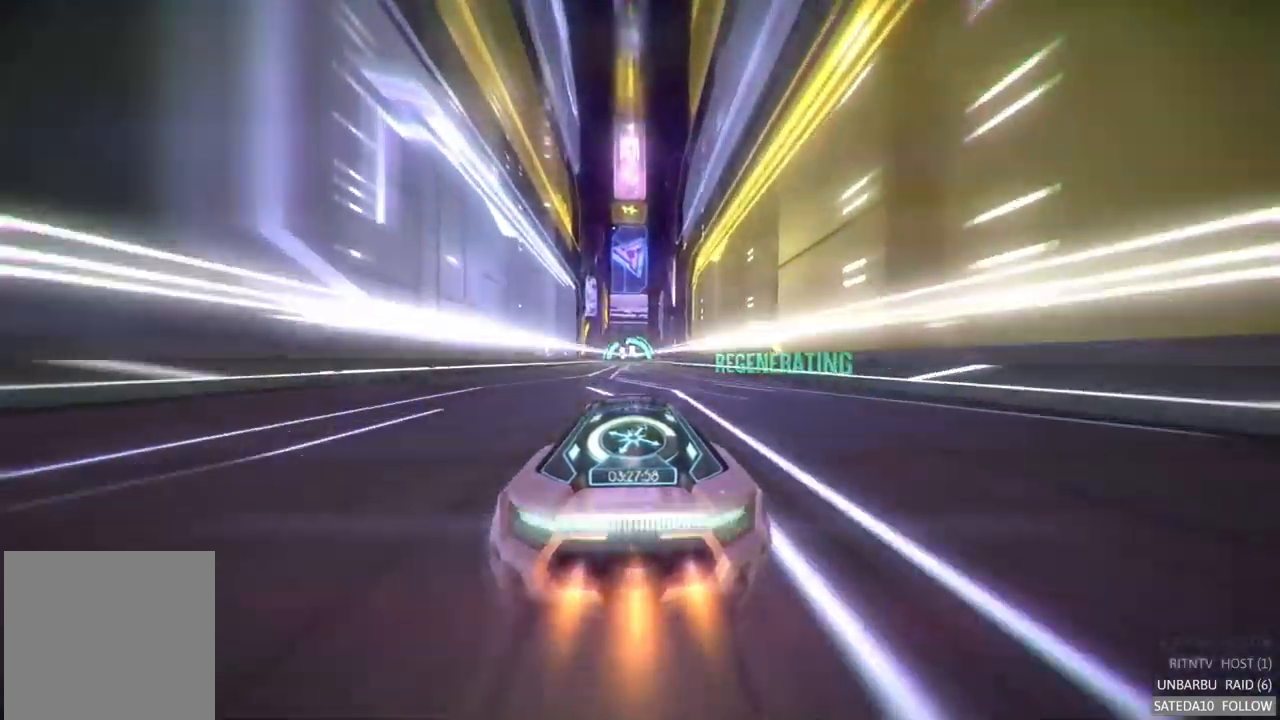
{"dt_ms": 500, "buttons": ["R2"], "left_stick": "center", "right_stick": "center", "events": []}
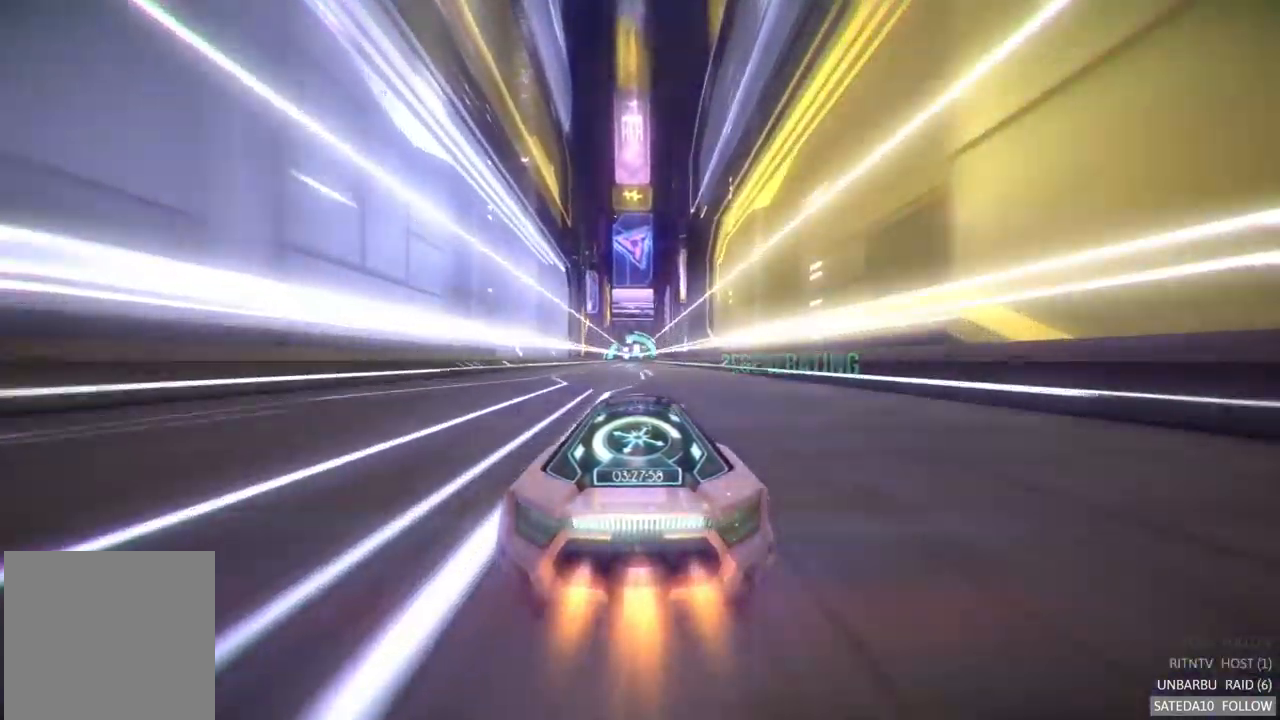
{"dt_ms": 500, "buttons": ["R2"], "left_stick": "center", "right_stick": "center", "events": []}
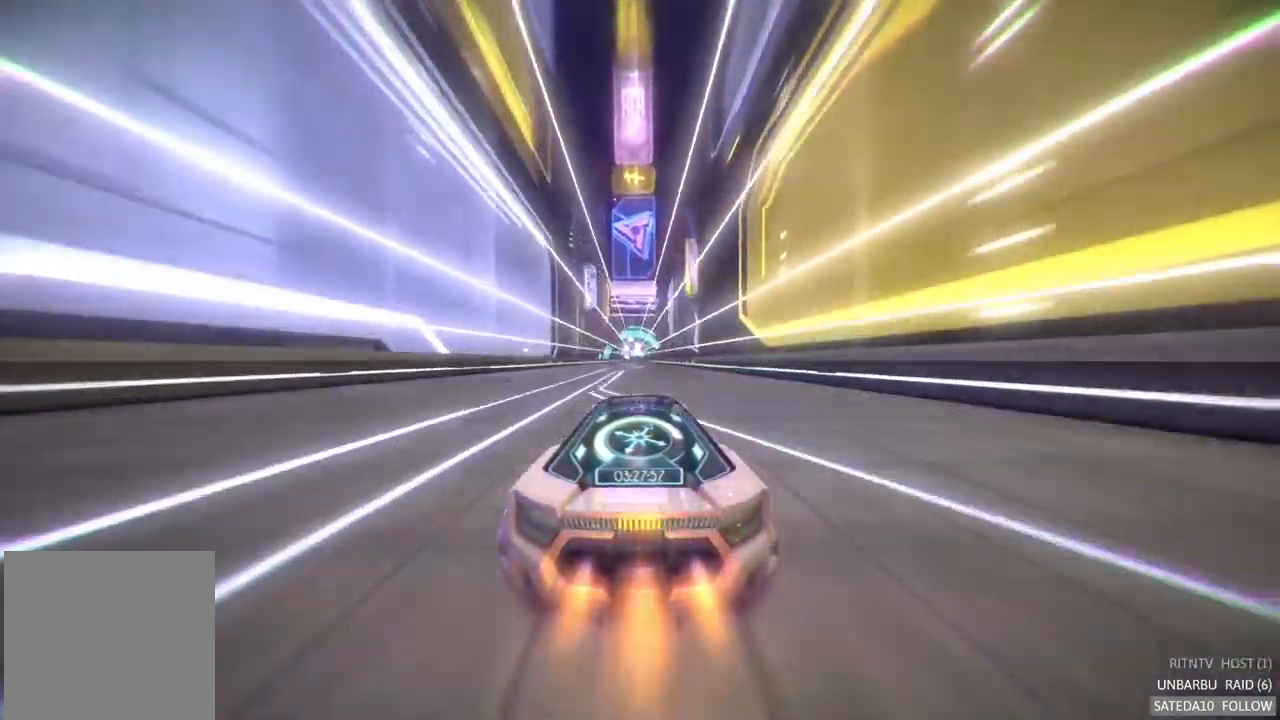
{"dt_ms": 500, "buttons": ["R2"], "left_stick": "center", "right_stick": "center", "events": []}
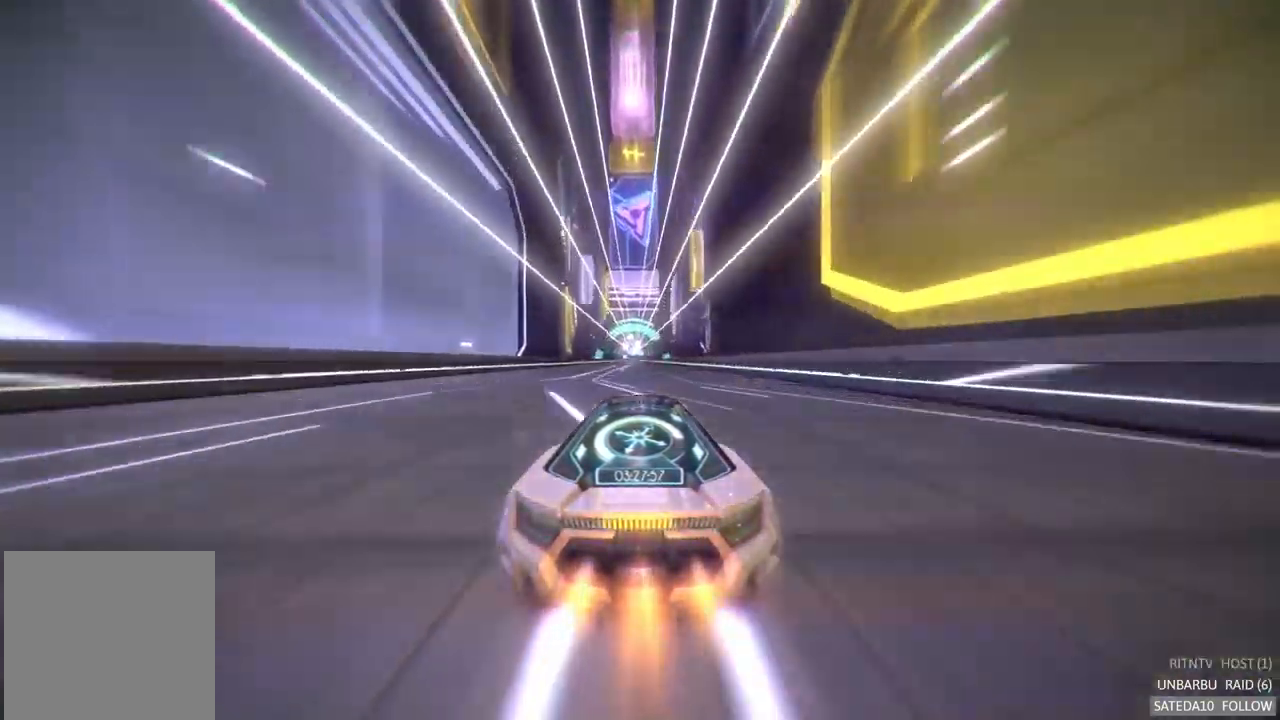
{"dt_ms": 500, "buttons": ["R2"], "left_stick": "center", "right_stick": "center", "events": [[100, "left_stick", "left"], [150, "left_stick", "center"]]}
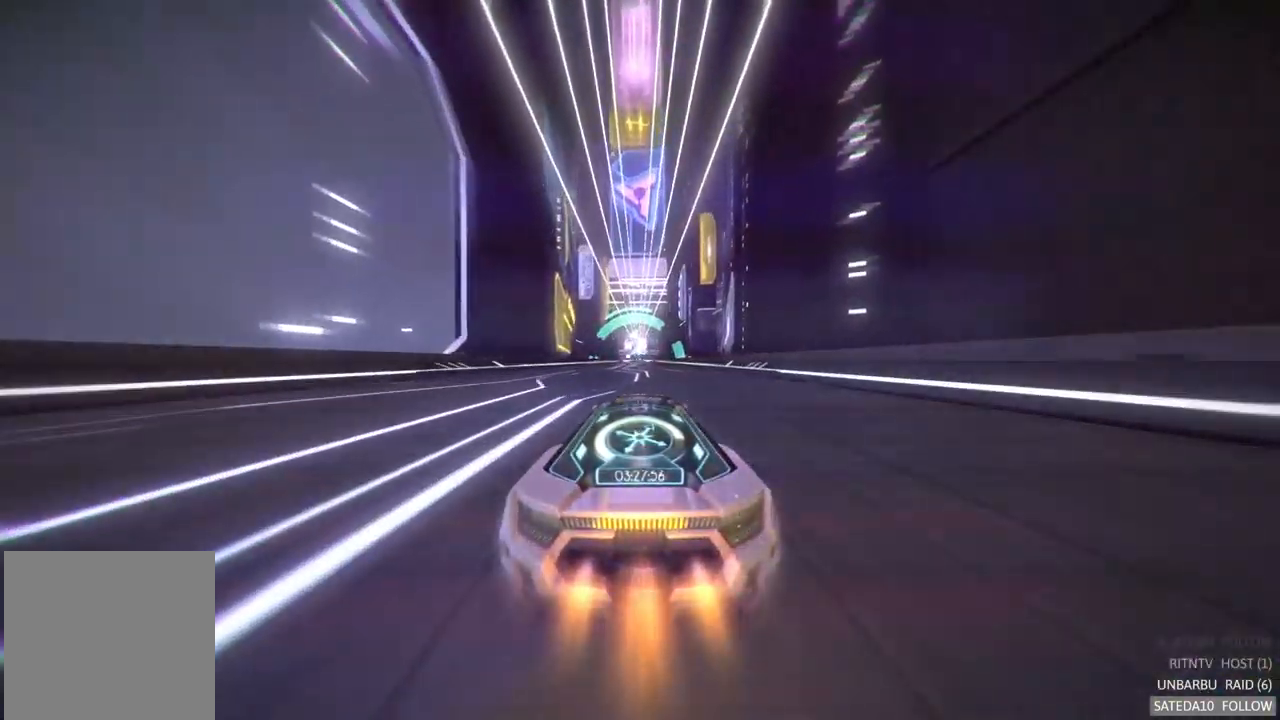
{"dt_ms": 500, "buttons": ["R2"], "left_stick": "center", "right_stick": "center", "events": []}
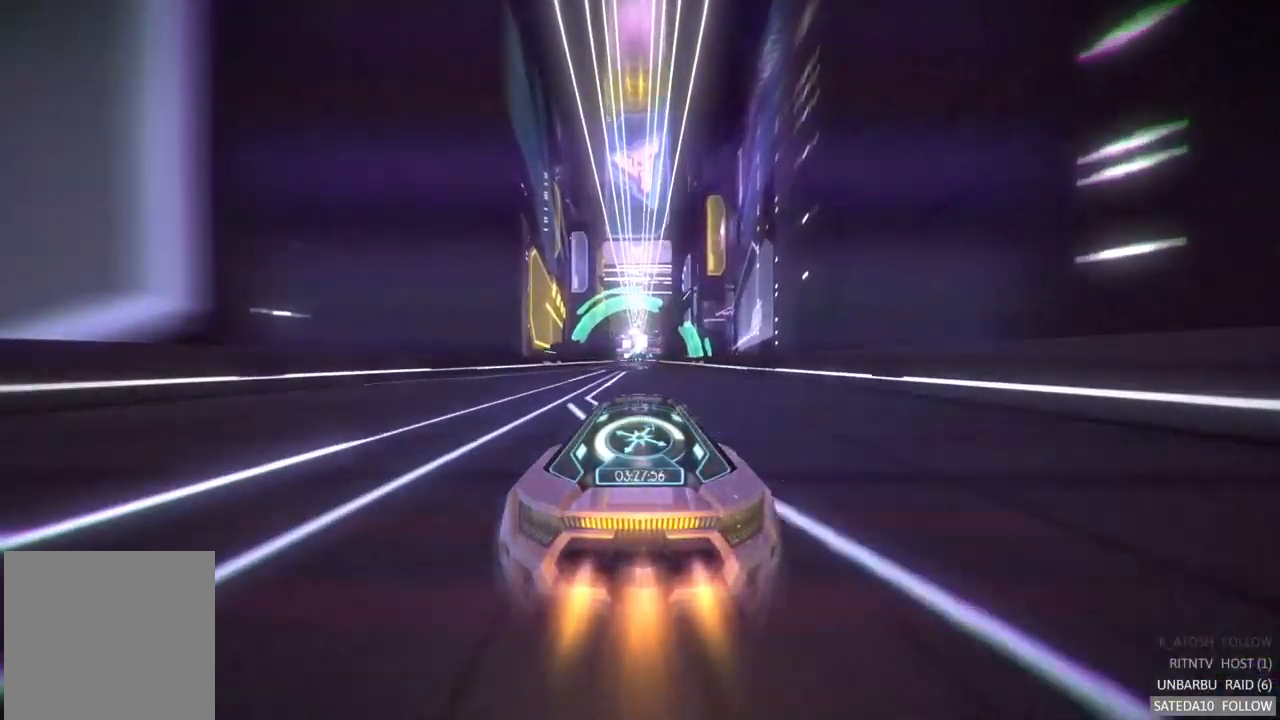
{"dt_ms": 500, "buttons": ["R2"], "left_stick": "center", "right_stick": "center", "events": []}